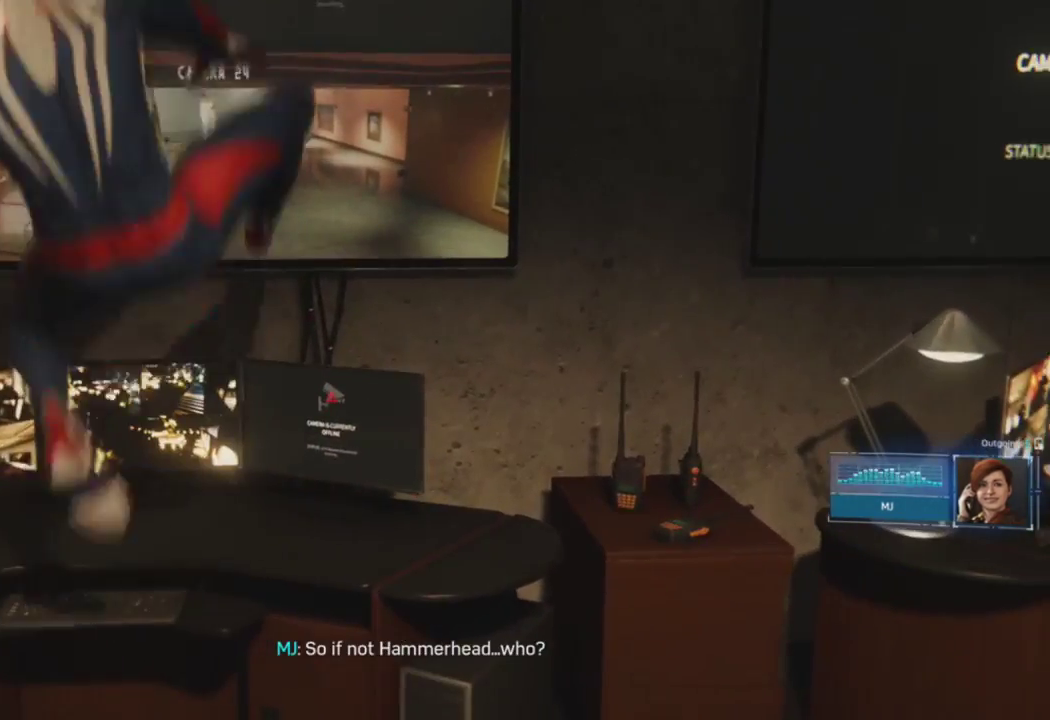
Gameplay with a controller (PlayStation layout); each line is a JSON object with the inputs held at the frame after it. "events" lists button and stick changes between this image and that frame as [ms after this image, input, new state], when the widget could be followed in between.
{"buttons": [], "left_stick": "center", "right_stick": "center", "events": []}
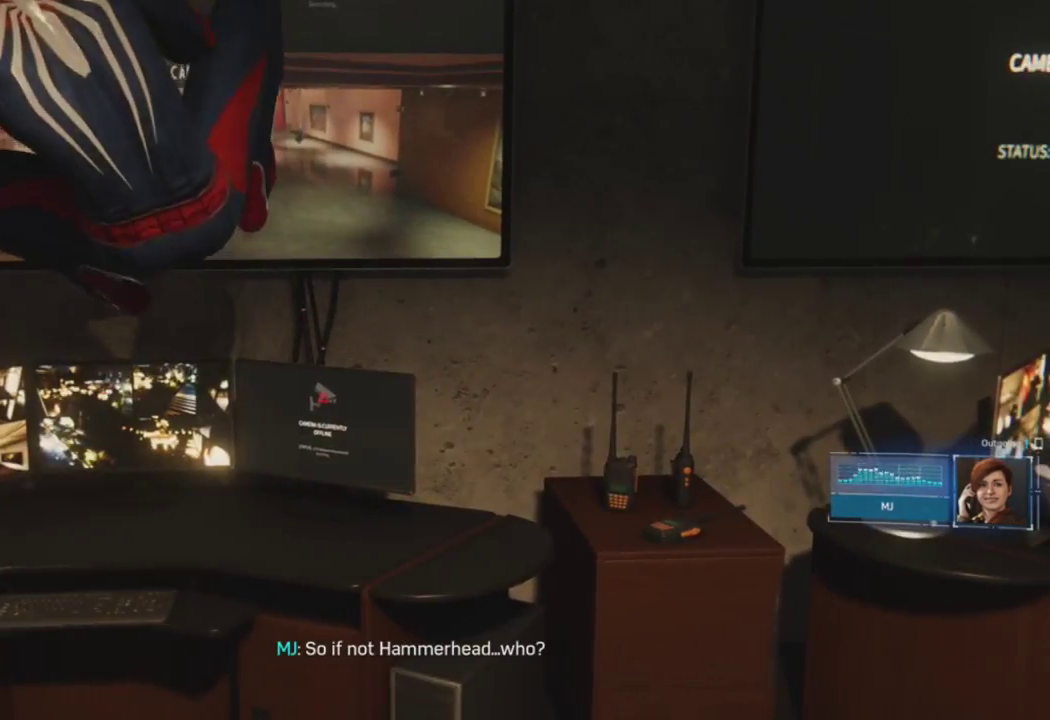
{"buttons": [], "left_stick": "up", "right_stick": "center", "events": [[450, "left_stick", "up"]]}
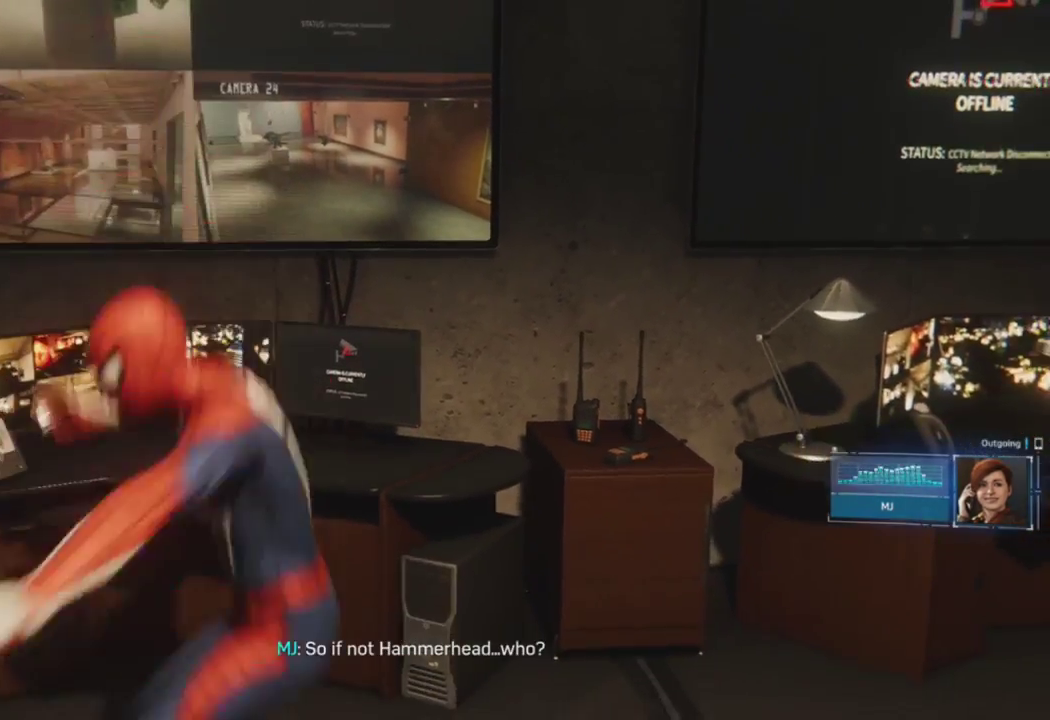
{"buttons": [], "left_stick": "center", "right_stick": "center", "events": [[100, "CIRCLE", "down"], [250, "CIRCLE", "up"], [450, "left_stick", "center"]]}
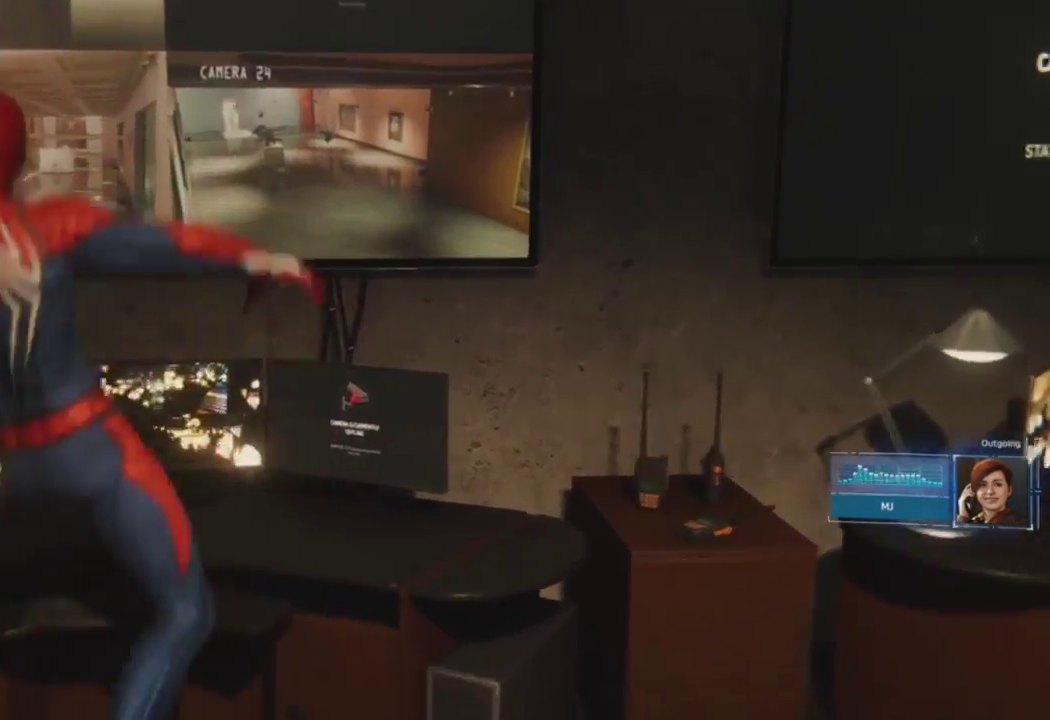
{"buttons": [], "left_stick": "center", "right_stick": "center", "events": []}
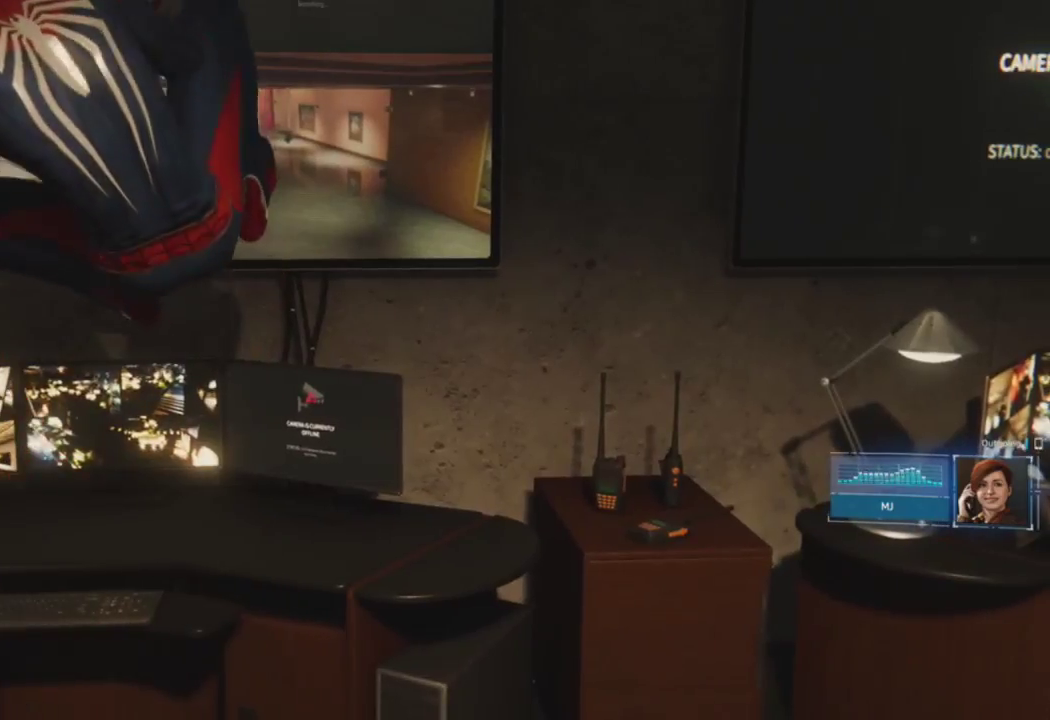
{"buttons": [], "left_stick": "up", "right_stick": "center", "events": [[500, "left_stick", "up"]]}
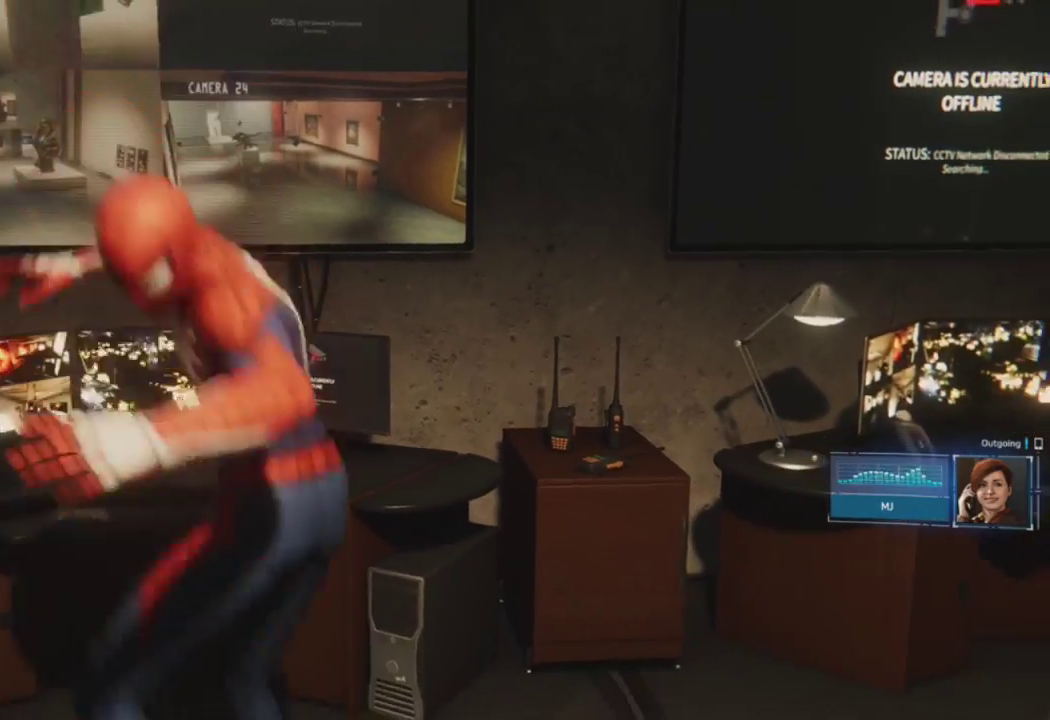
{"buttons": [], "left_stick": "center", "right_stick": "center", "events": [[200, "CIRCLE", "down"], [333, "CIRCLE", "up"], [467, "left_stick", "center"]]}
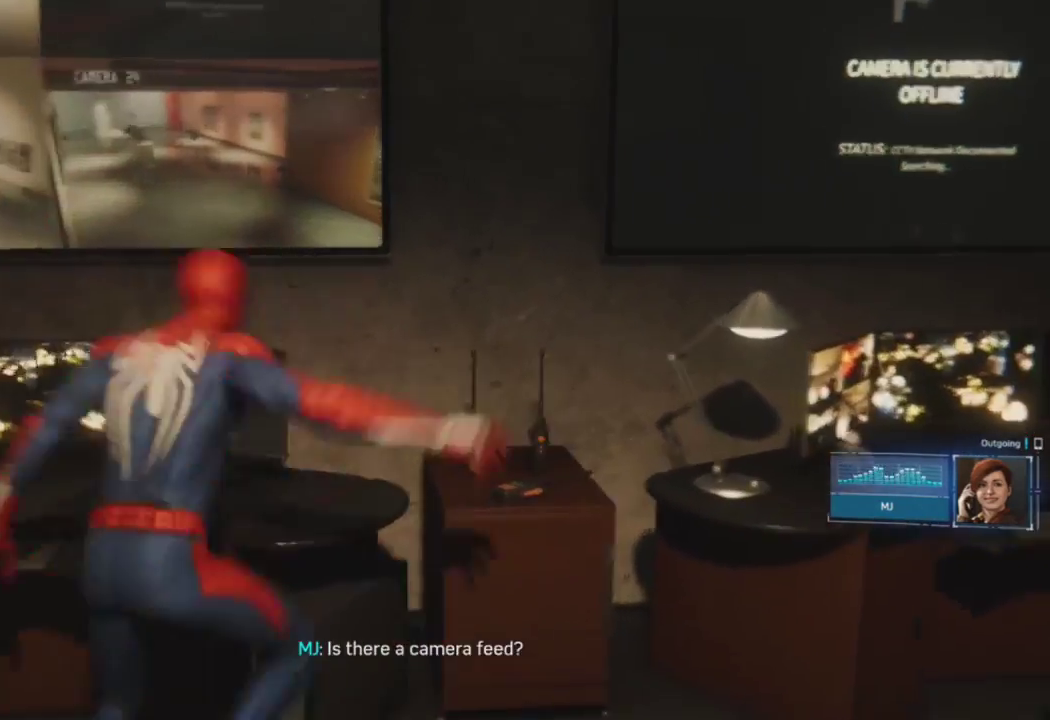
{"buttons": [], "left_stick": "center", "right_stick": "center", "events": []}
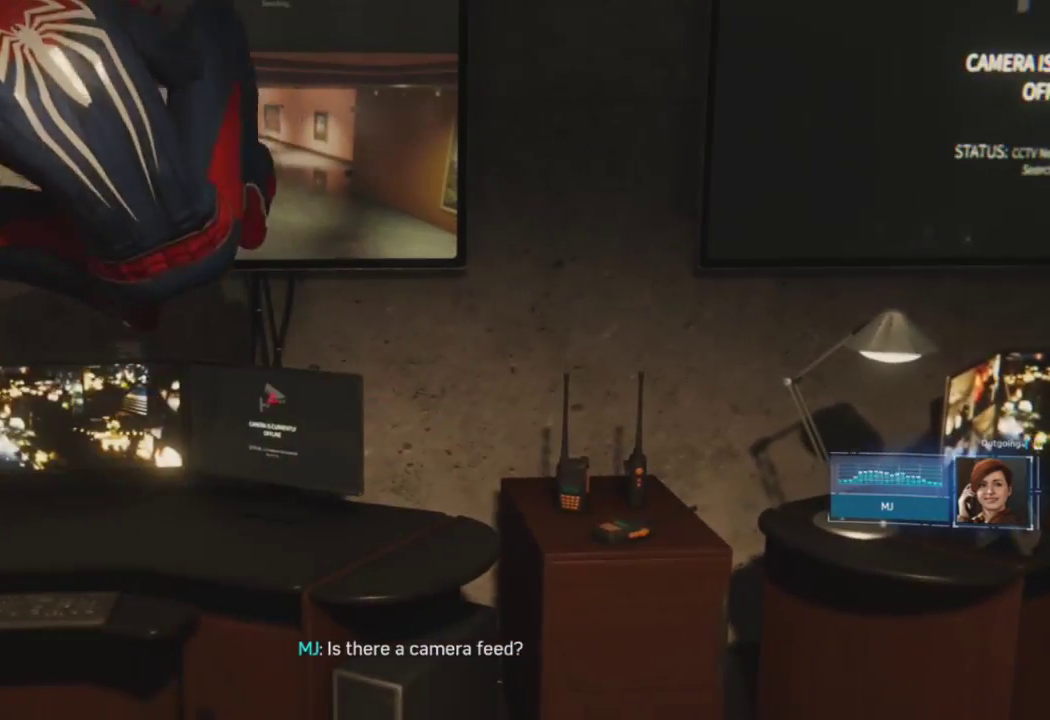
{"buttons": [], "left_stick": "center", "right_stick": "center", "events": []}
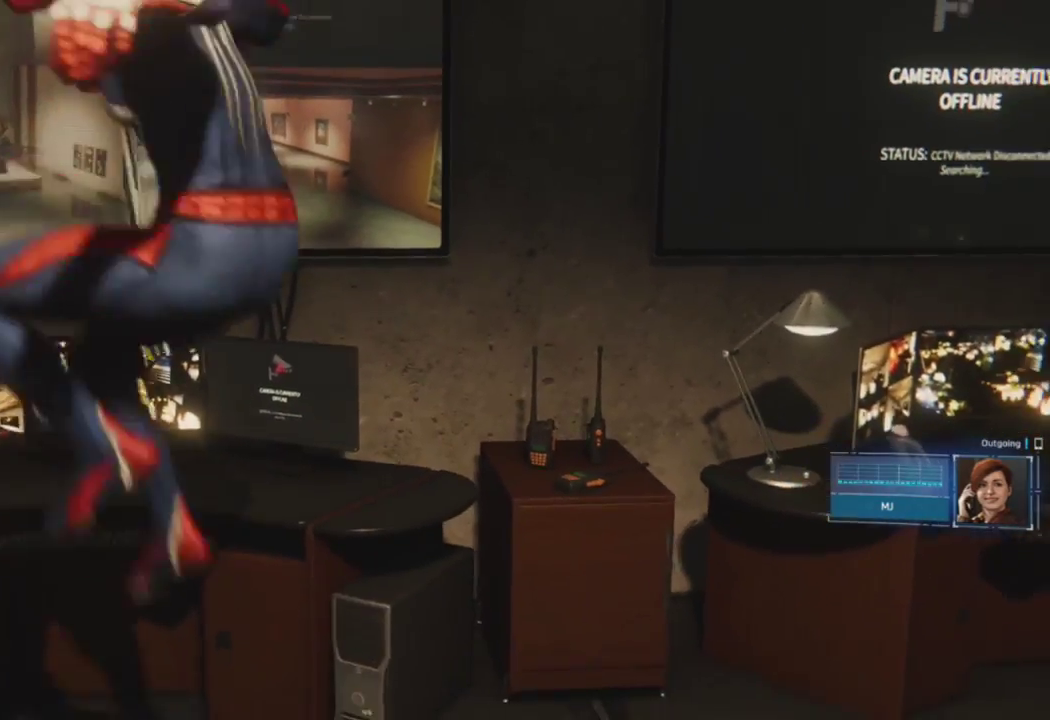
{"buttons": [], "left_stick": "center", "right_stick": "center", "events": [[167, "left_stick", "up"], [233, "CIRCLE", "down"], [367, "CIRCLE", "up"], [467, "left_stick", "center"]]}
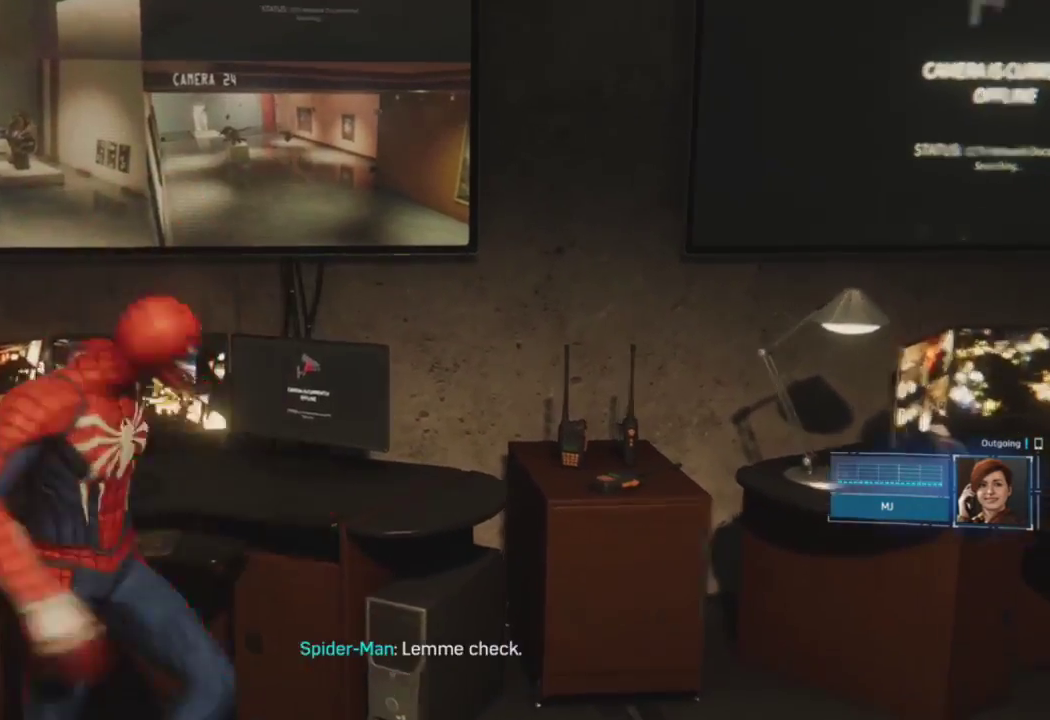
{"buttons": [], "left_stick": "center", "right_stick": "center", "events": []}
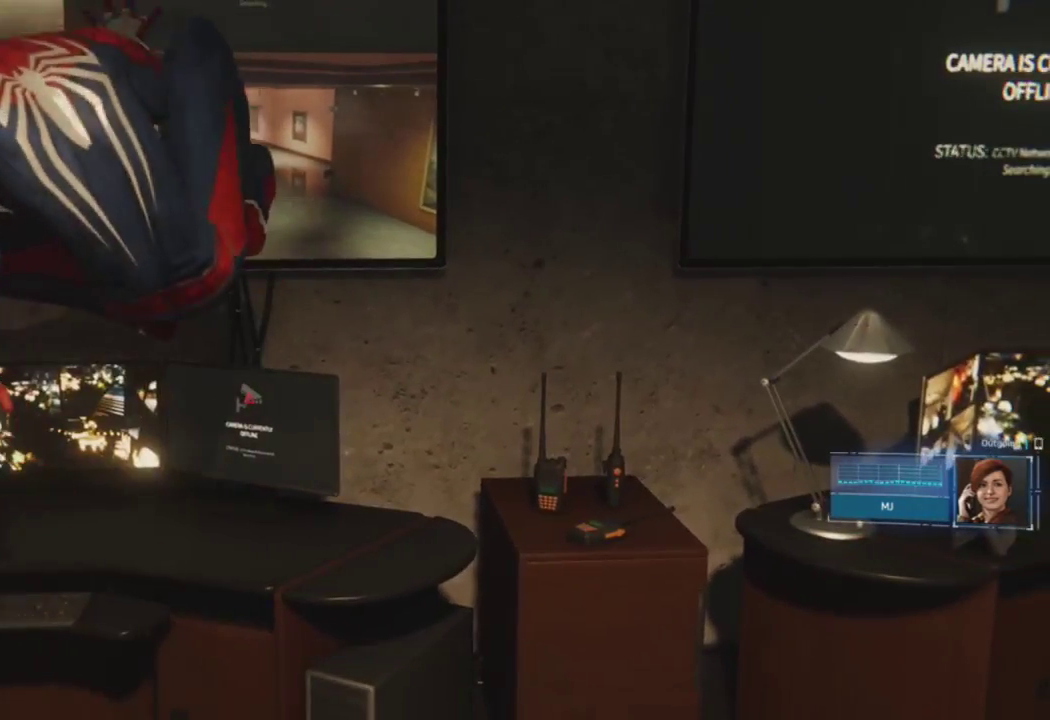
{"buttons": [], "left_stick": "center", "right_stick": "center", "events": []}
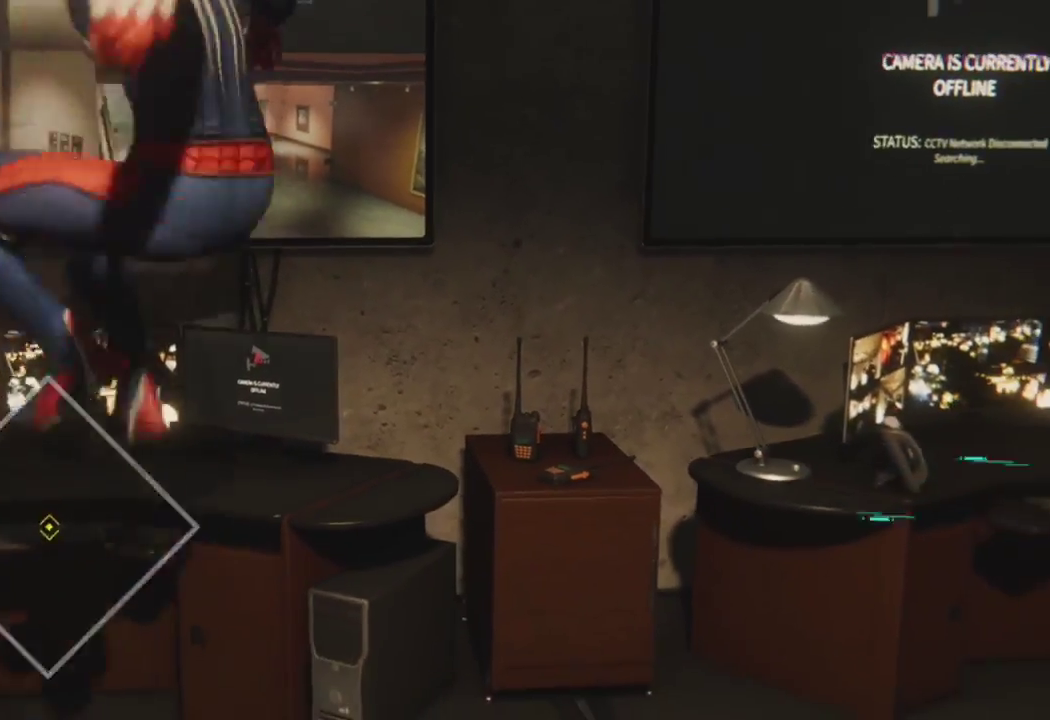
{"buttons": [], "left_stick": "up", "right_stick": "center", "events": [[167, "left_stick", "up"], [250, "TRIANGLE", "down"], [350, "TRIANGLE", "up"]]}
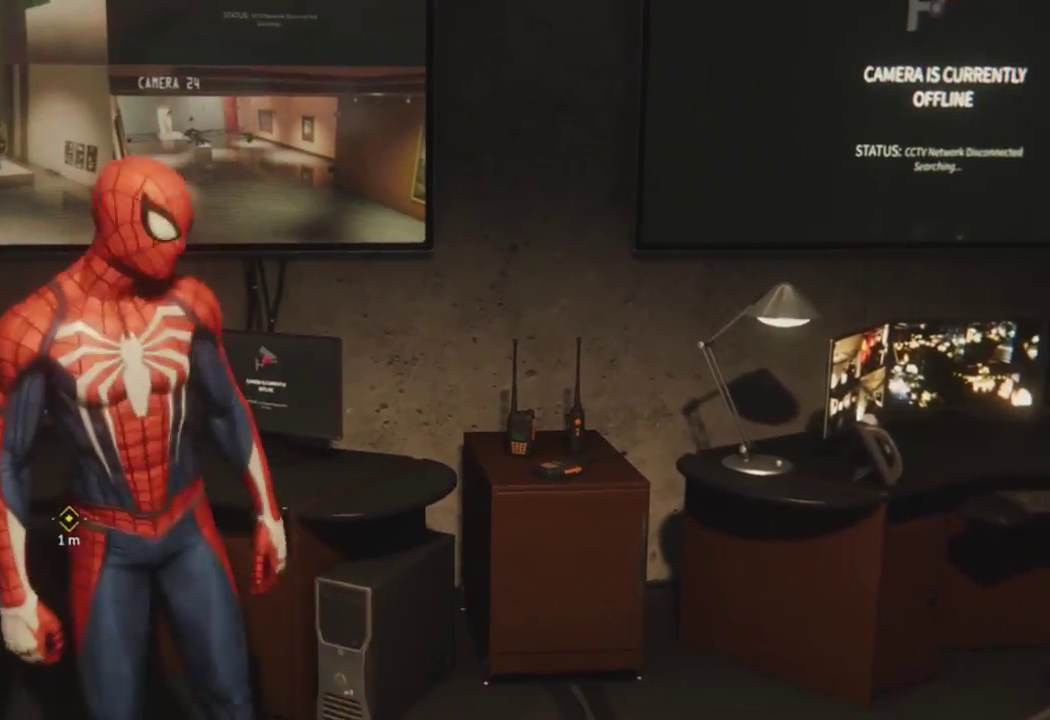
{"buttons": [], "left_stick": "center", "right_stick": "center", "events": [[33, "left_stick", "center"], [117, "TRIANGLE", "down"], [217, "TRIANGLE", "up"]]}
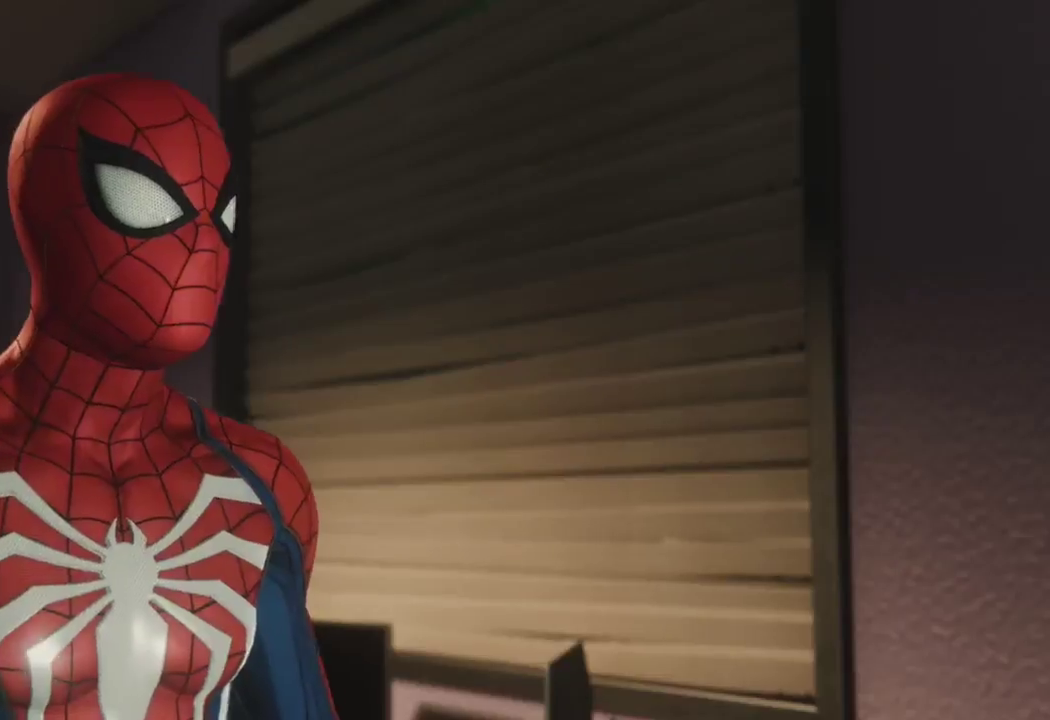
{"buttons": [], "left_stick": "center", "right_stick": "center", "events": [[367, "START", "down"], [483, "START", "up"]]}
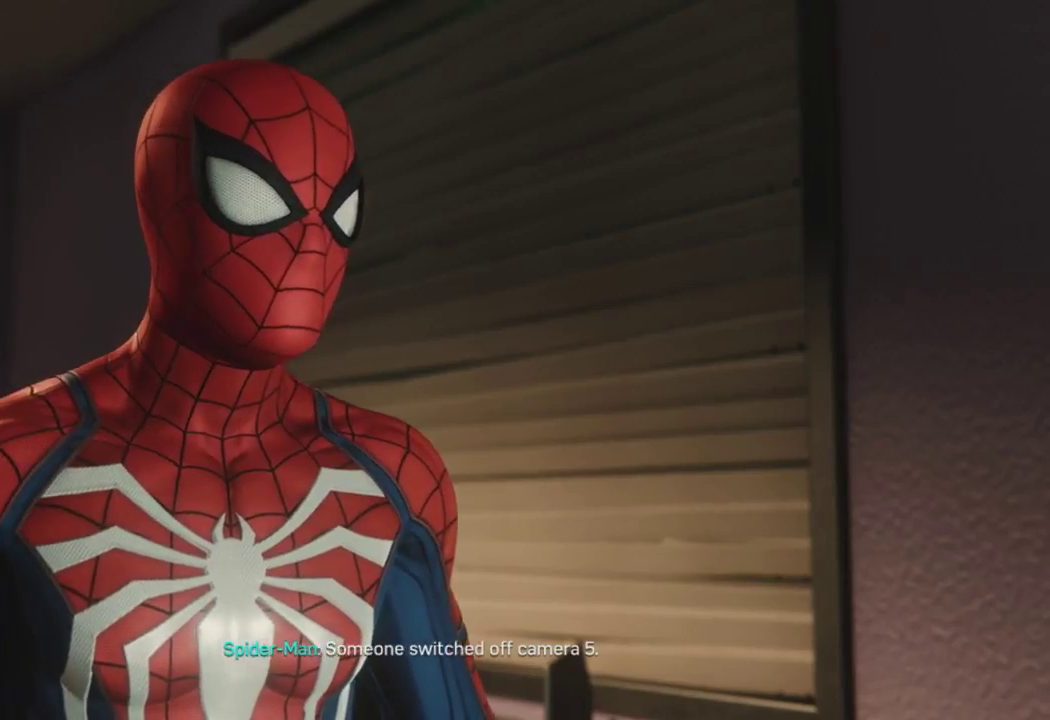
{"buttons": [], "left_stick": "center", "right_stick": "center", "events": [[183, "DPAD_UP", "down"], [283, "DPAD_UP", "up"], [350, "DPAD_UP", "down"], [450, "DPAD_UP", "up"]]}
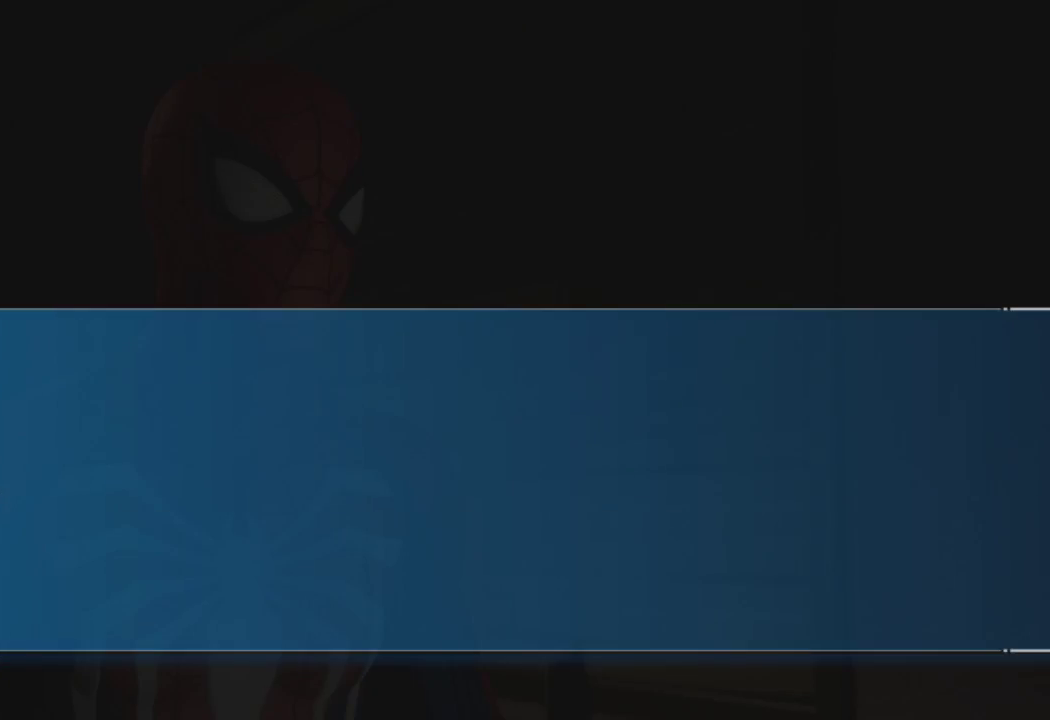
{"buttons": ["CROSS"], "left_stick": "center", "right_stick": "center", "events": [[17, "CROSS", "down"], [83, "CROSS", "up"], [150, "CROSS", "down"], [233, "CROSS", "up"], [300, "CROSS", "down"], [383, "CROSS", "up"], [450, "CROSS", "down"]]}
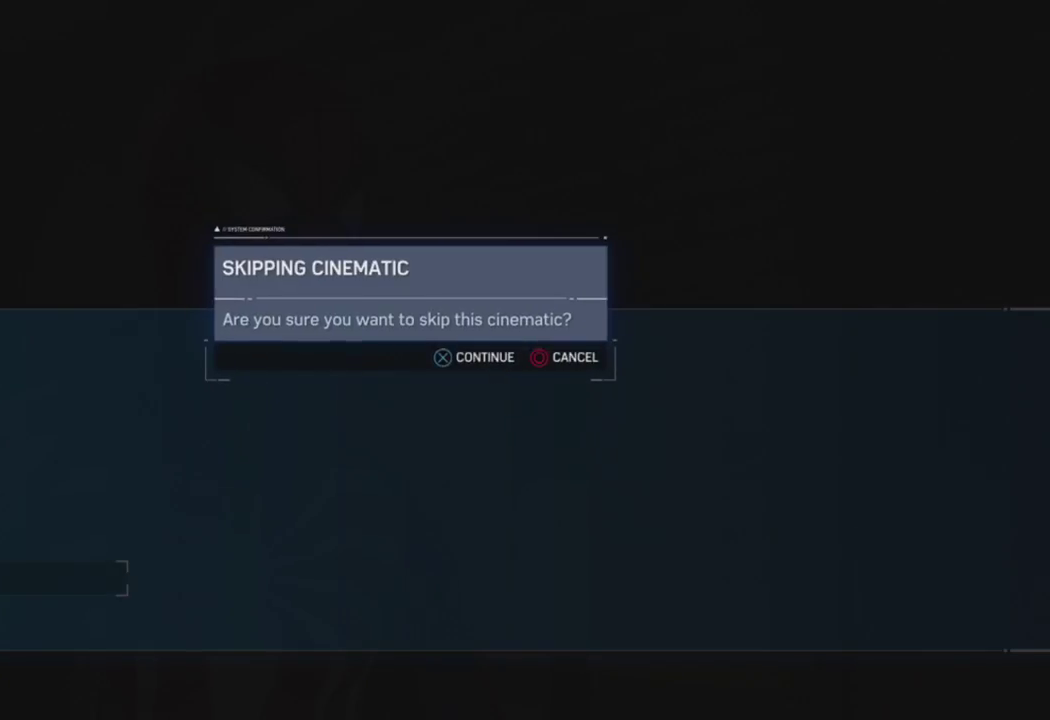
{"buttons": ["R2"], "left_stick": "up-left", "right_stick": "center", "events": [[50, "CROSS", "up"], [267, "R2", "down"], [267, "left_stick", "up"], [383, "left_stick", "up-left"]]}
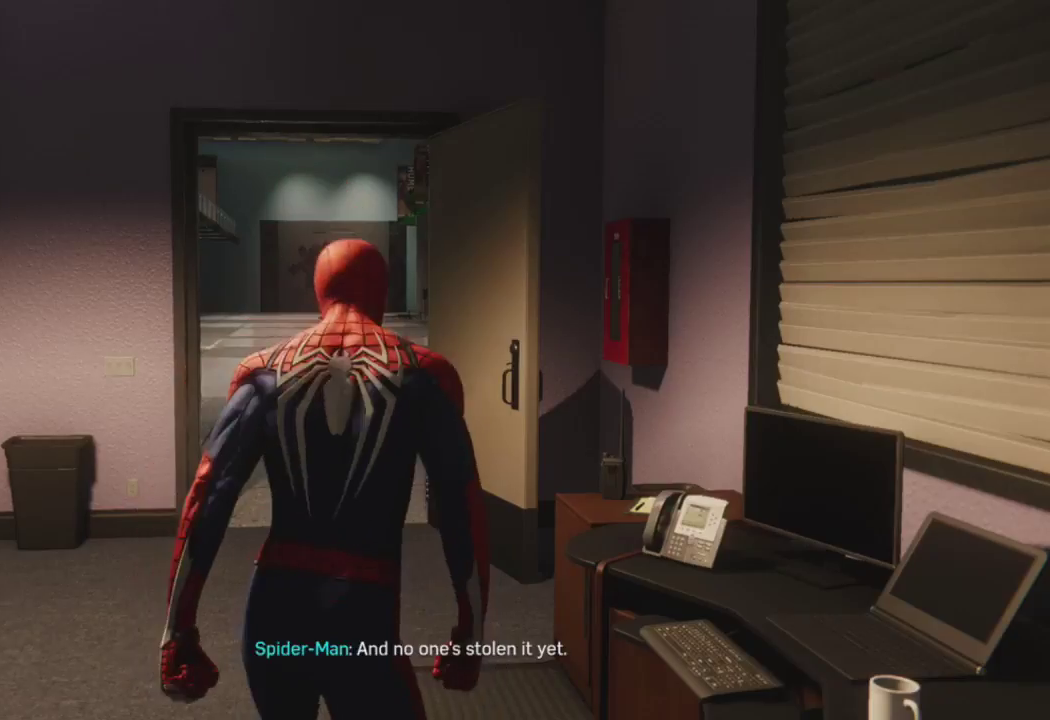
{"buttons": ["R2"], "left_stick": "up", "right_stick": "center", "events": [[83, "left_stick", "up"]]}
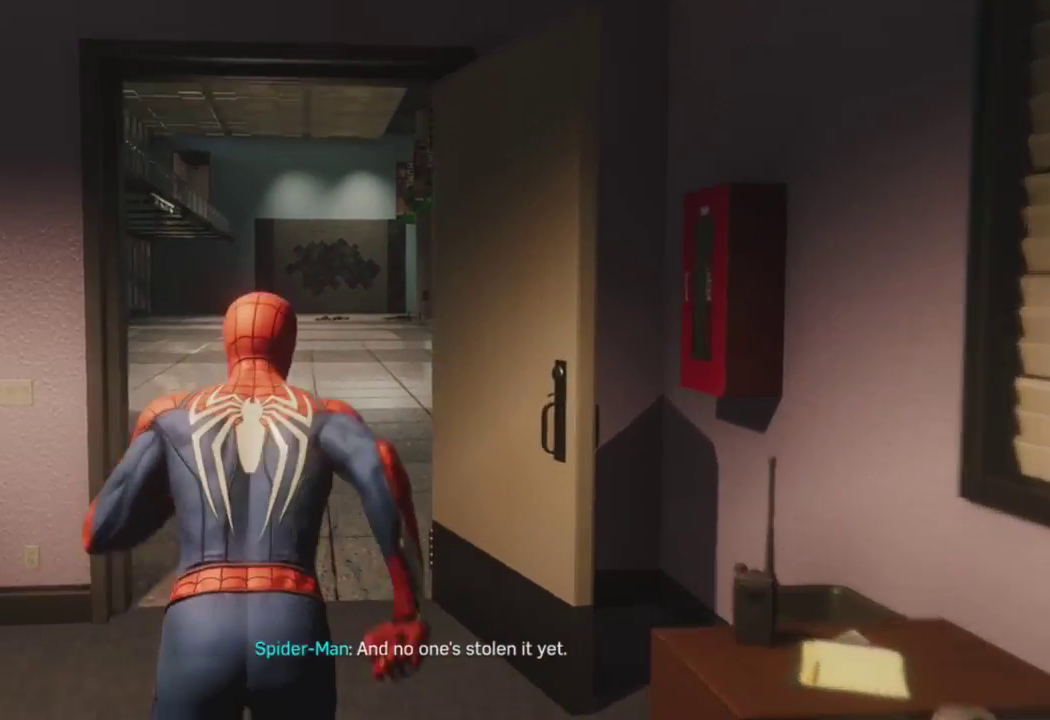
{"buttons": ["CROSS", "R2"], "left_stick": "up", "right_stick": "right", "events": [[150, "right_stick", "right"], [267, "CROSS", "down"]]}
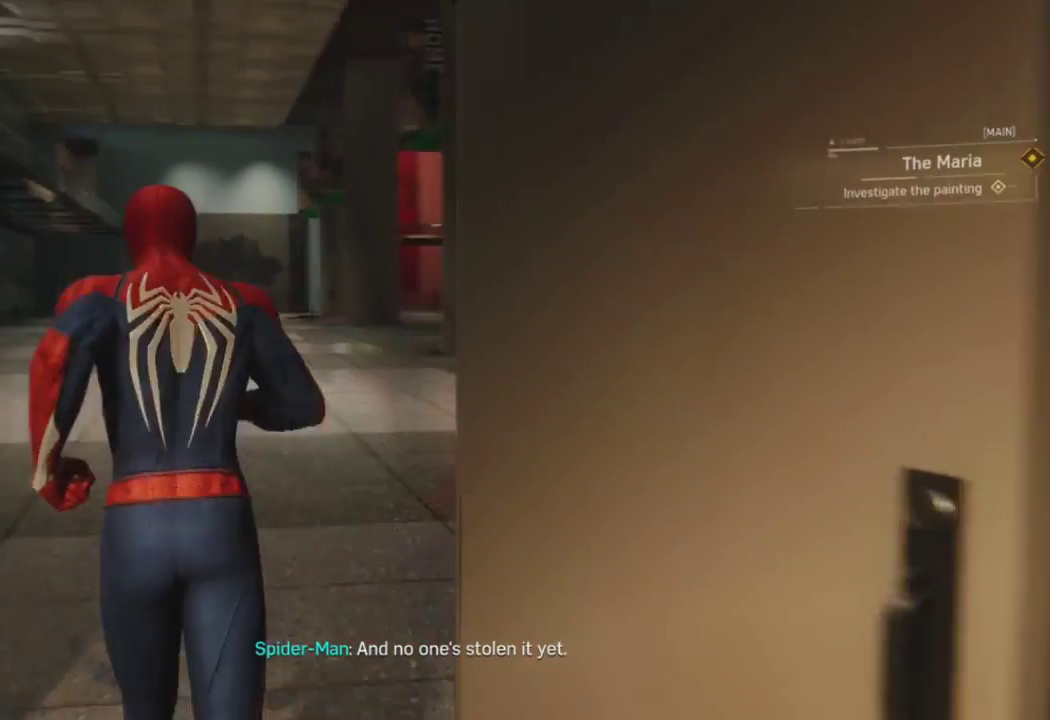
{"buttons": ["CROSS", "R2"], "left_stick": "up", "right_stick": "right", "events": [[267, "right_stick", "up-right"], [467, "right_stick", "right"]]}
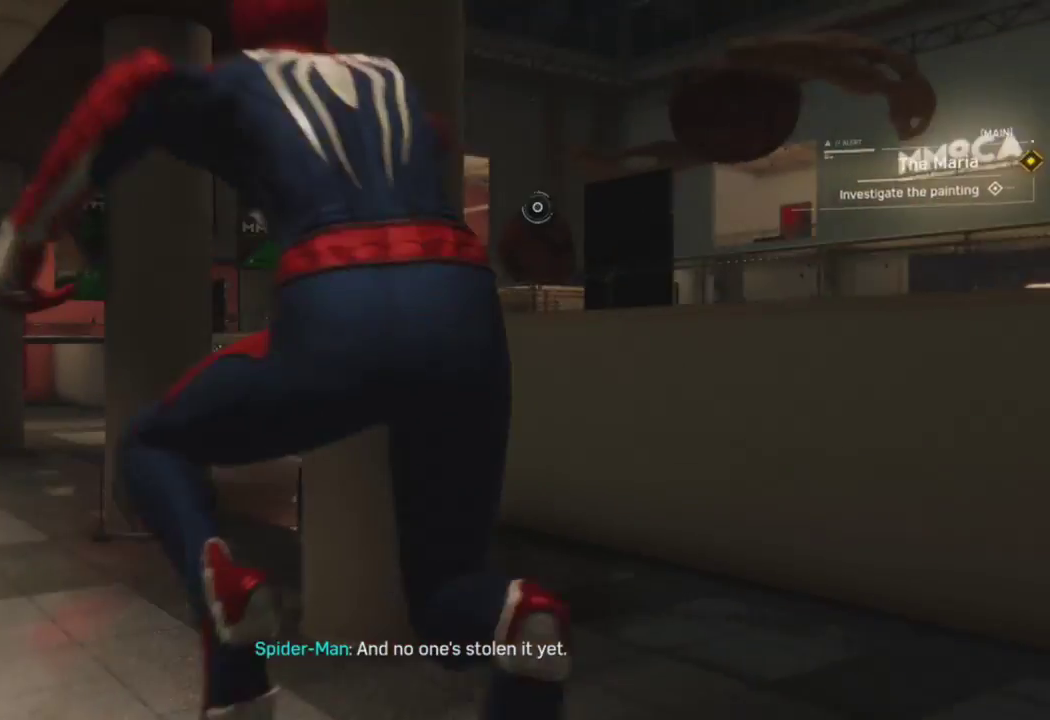
{"buttons": ["CROSS", "R2"], "left_stick": "up-right", "right_stick": "up-right", "events": [[333, "left_stick", "up-right"], [467, "right_stick", "up-right"]]}
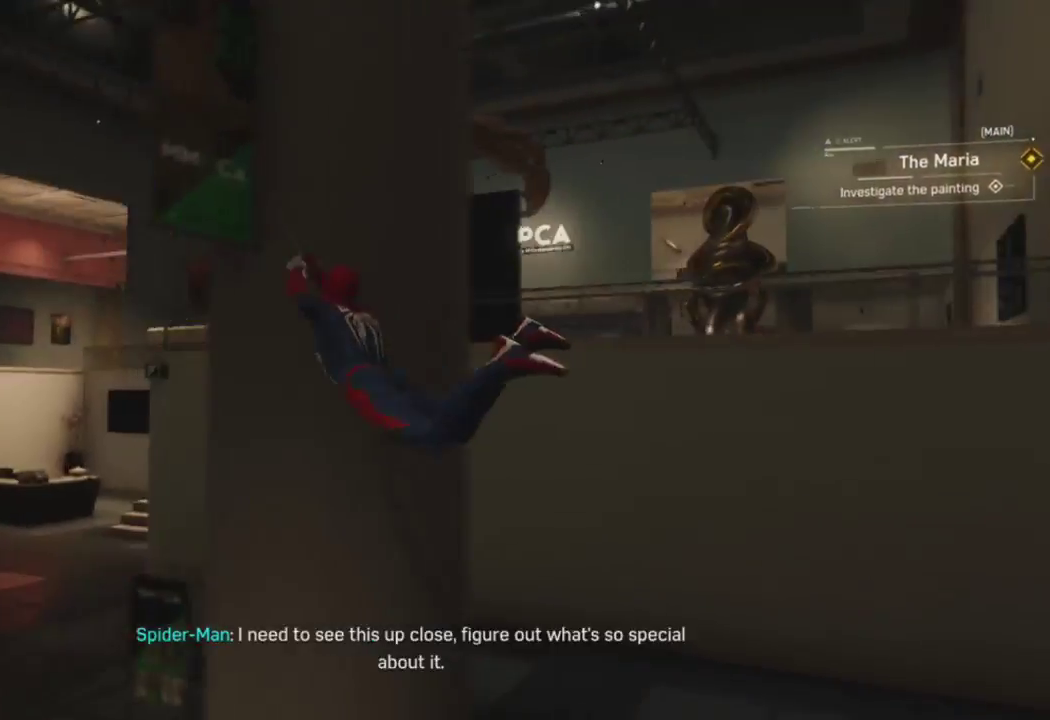
{"buttons": ["CROSS", "R2"], "left_stick": "up", "right_stick": "up", "events": [[117, "left_stick", "up"], [217, "right_stick", "center"], [333, "L2", "down"], [417, "right_stick", "up"], [500, "L2", "up"]]}
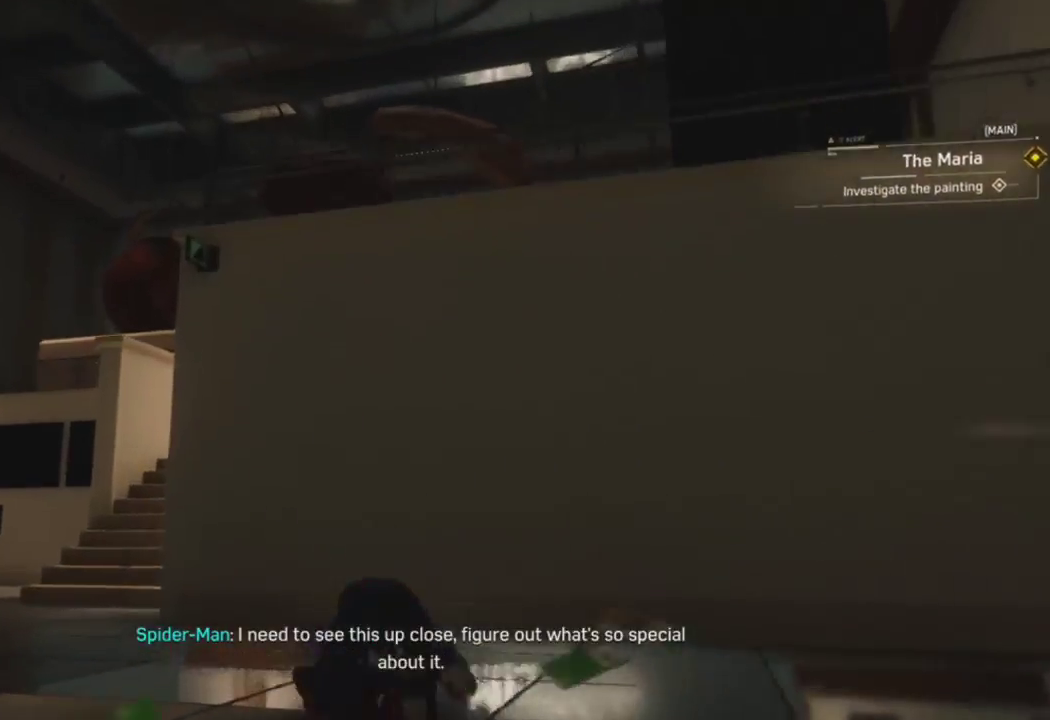
{"buttons": ["CROSS", "R2"], "left_stick": "up", "right_stick": "up-right", "events": [[33, "right_stick", "center"], [133, "L2", "down"], [267, "L2", "up"], [400, "CROSS", "up"], [417, "CROSS", "down"], [417, "right_stick", "up-right"]]}
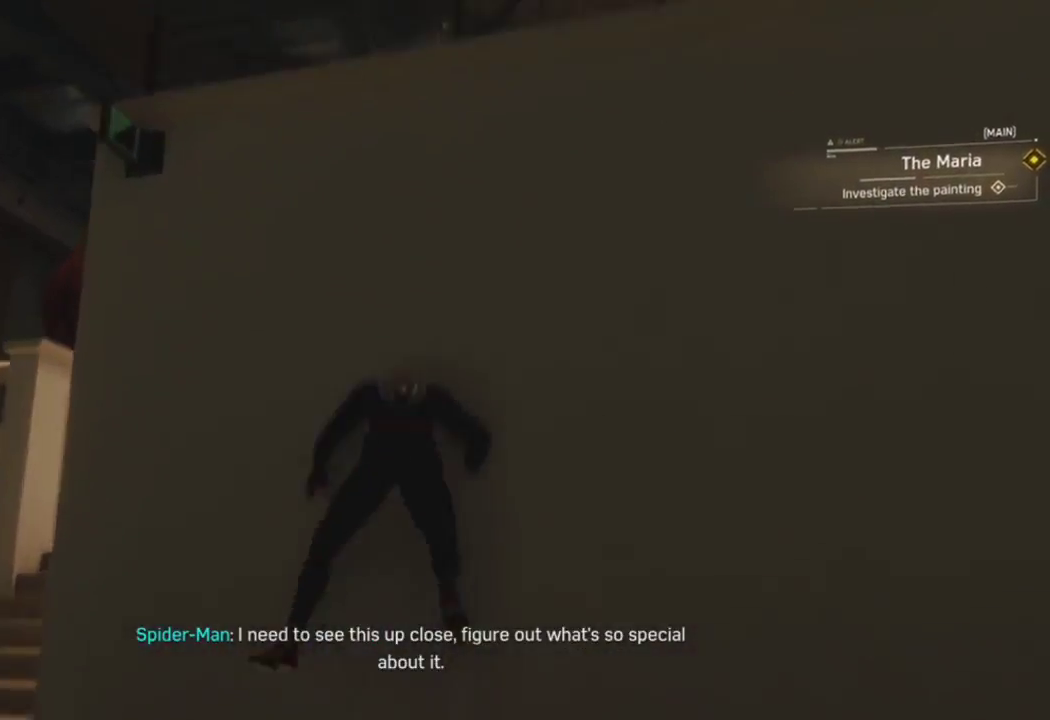
{"buttons": ["CROSS", "R2"], "left_stick": "up", "right_stick": "down", "events": [[167, "right_stick", "down-right"], [233, "CROSS", "up"], [367, "CROSS", "down"], [367, "right_stick", "down"], [417, "CROSS", "up"], [450, "CROSS", "down"]]}
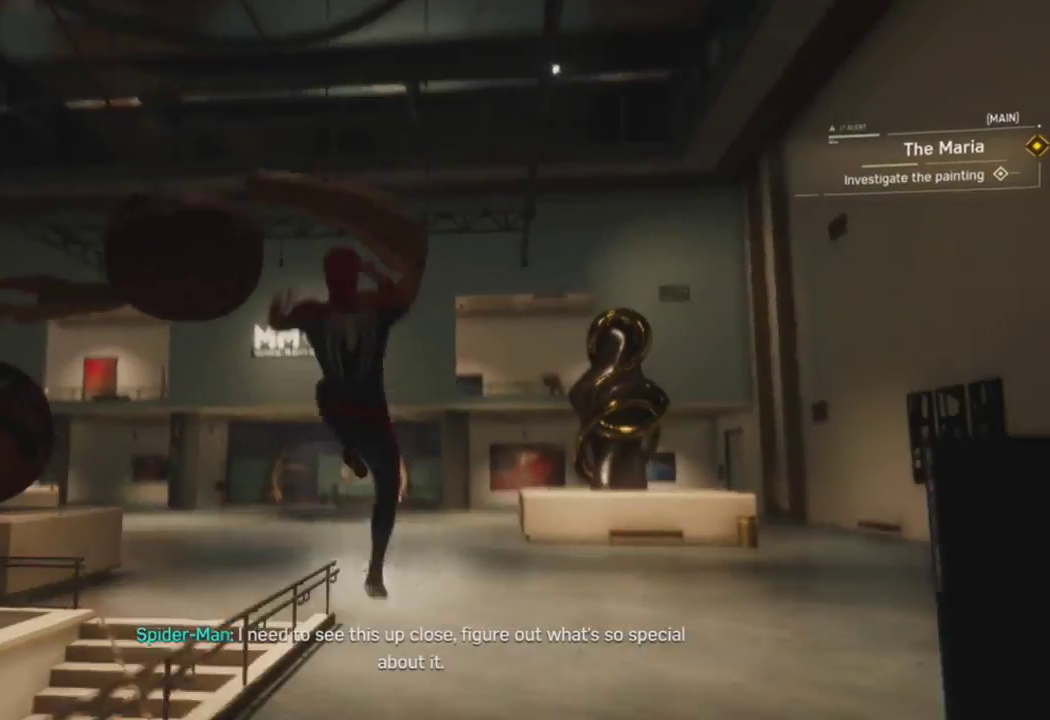
{"buttons": [], "left_stick": "up", "right_stick": "left", "events": [[33, "CROSS", "up"], [150, "R2", "up"], [167, "right_stick", "center"], [400, "right_stick", "left"]]}
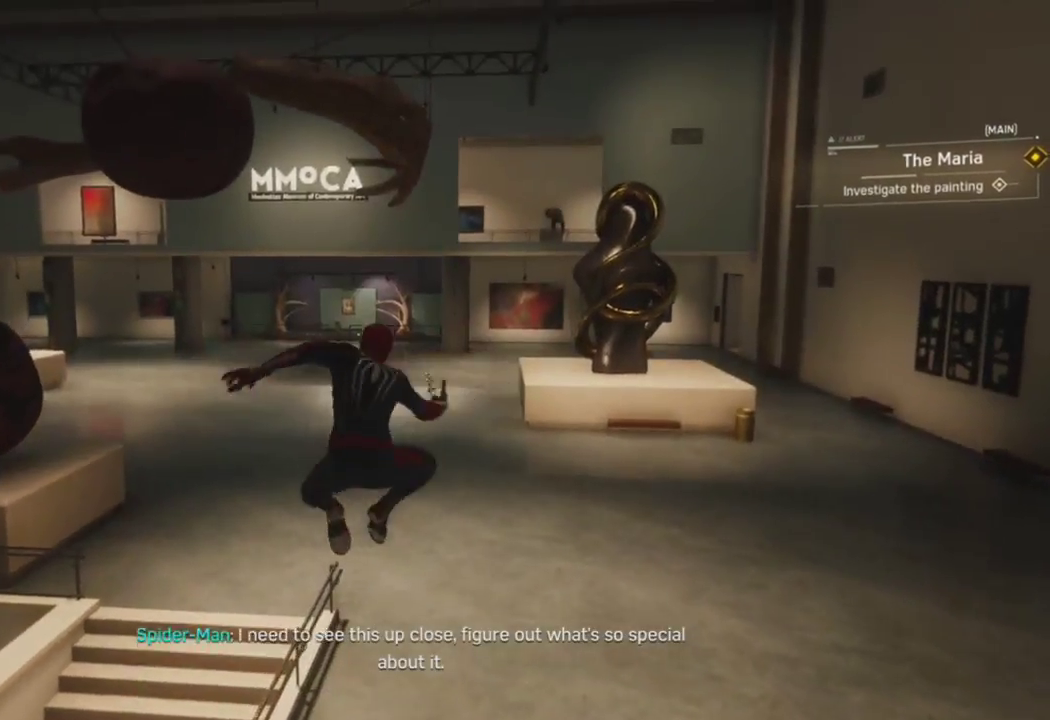
{"buttons": [], "left_stick": "up", "right_stick": "center", "events": [[33, "CROSS", "down"], [133, "right_stick", "center"], [267, "CROSS", "up"]]}
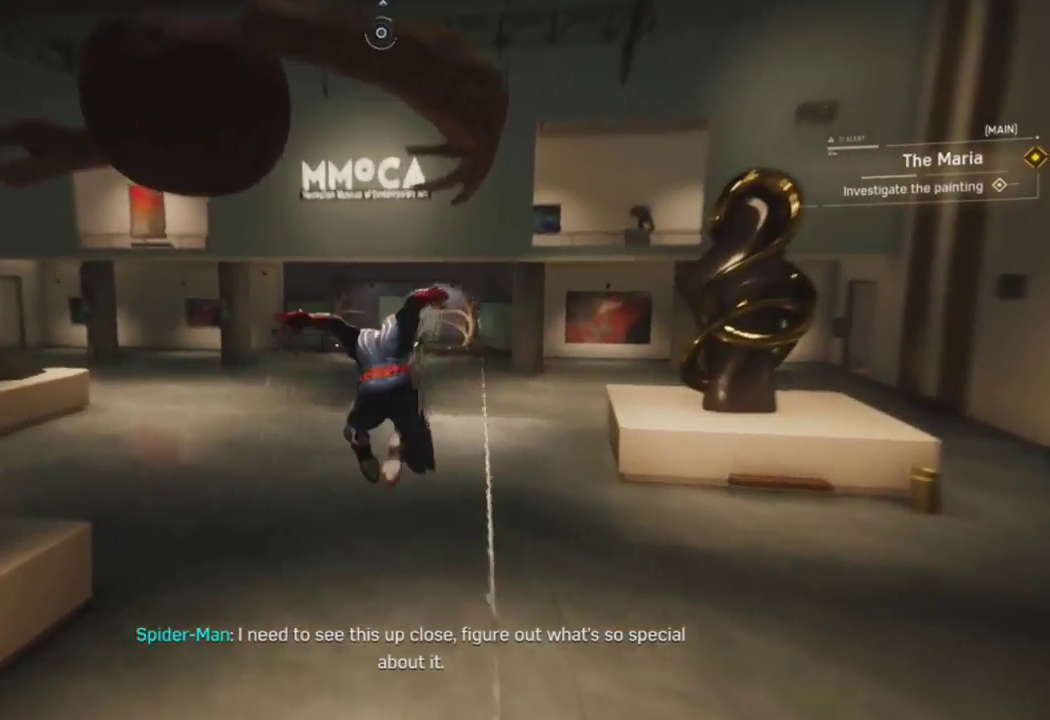
{"buttons": ["R2"], "left_stick": "up", "right_stick": "left", "events": [[133, "R2", "down"], [217, "right_stick", "left"]]}